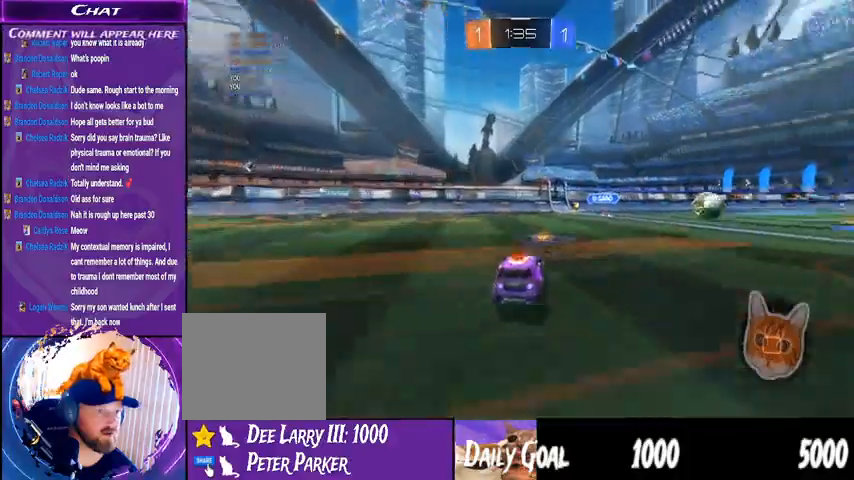
Gameplay with a controller (PlayStation layout); each line is a JSON object with the inputs held at the frame after it. "events" lists button and stick changes between this image and that frame as [ms after this image, input, new state], when the widget could be followed in between. Not read: HOME SELECT.
{"buttons": ["R2"], "left_stick": "center", "right_stick": "center", "events": [[67, "TRIANGLE", "down"], [167, "TRIANGLE", "up"], [233, "left_stick", "center"]]}
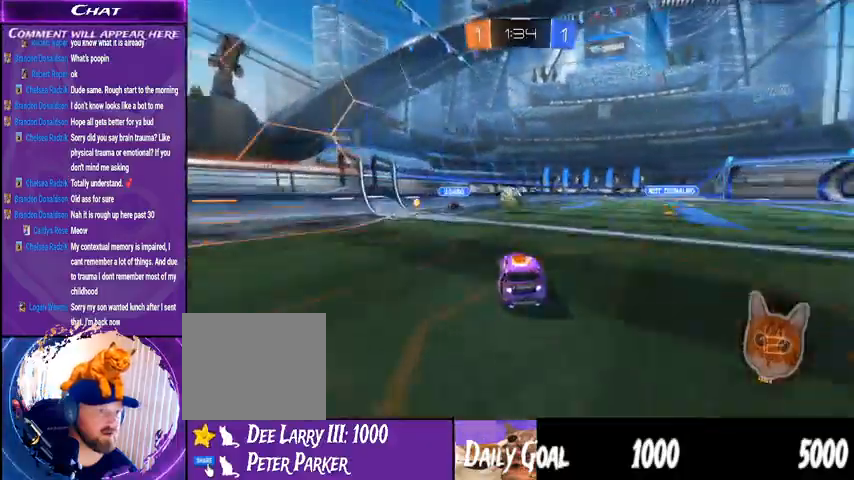
{"buttons": ["L2"], "left_stick": "down-left", "right_stick": "center", "events": [[300, "left_stick", "down-left"], [433, "R2", "up"], [500, "L2", "down"]]}
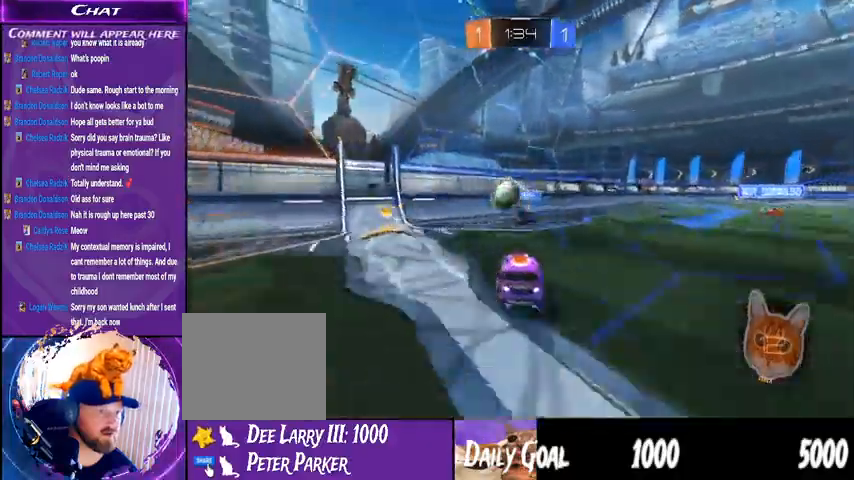
{"buttons": ["R2"], "left_stick": "down-left", "right_stick": "center", "events": [[200, "L2", "up"], [400, "R2", "down"]]}
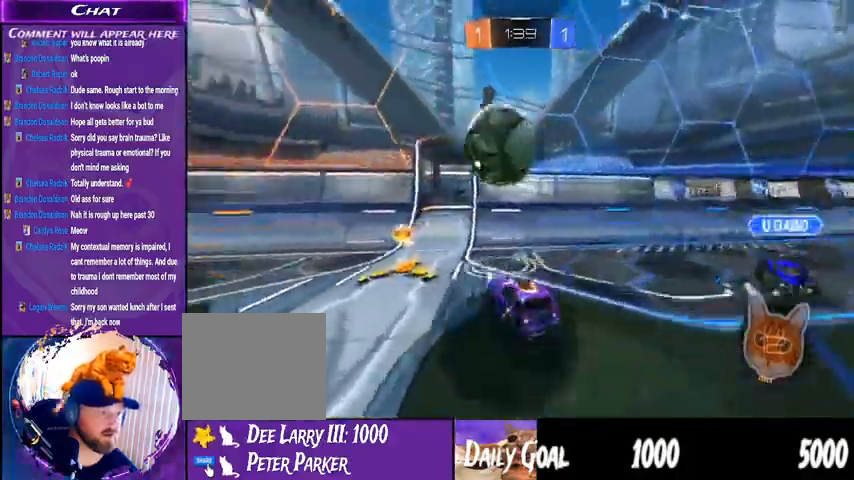
{"buttons": ["R2"], "left_stick": "center", "right_stick": "center", "events": [[433, "left_stick", "center"]]}